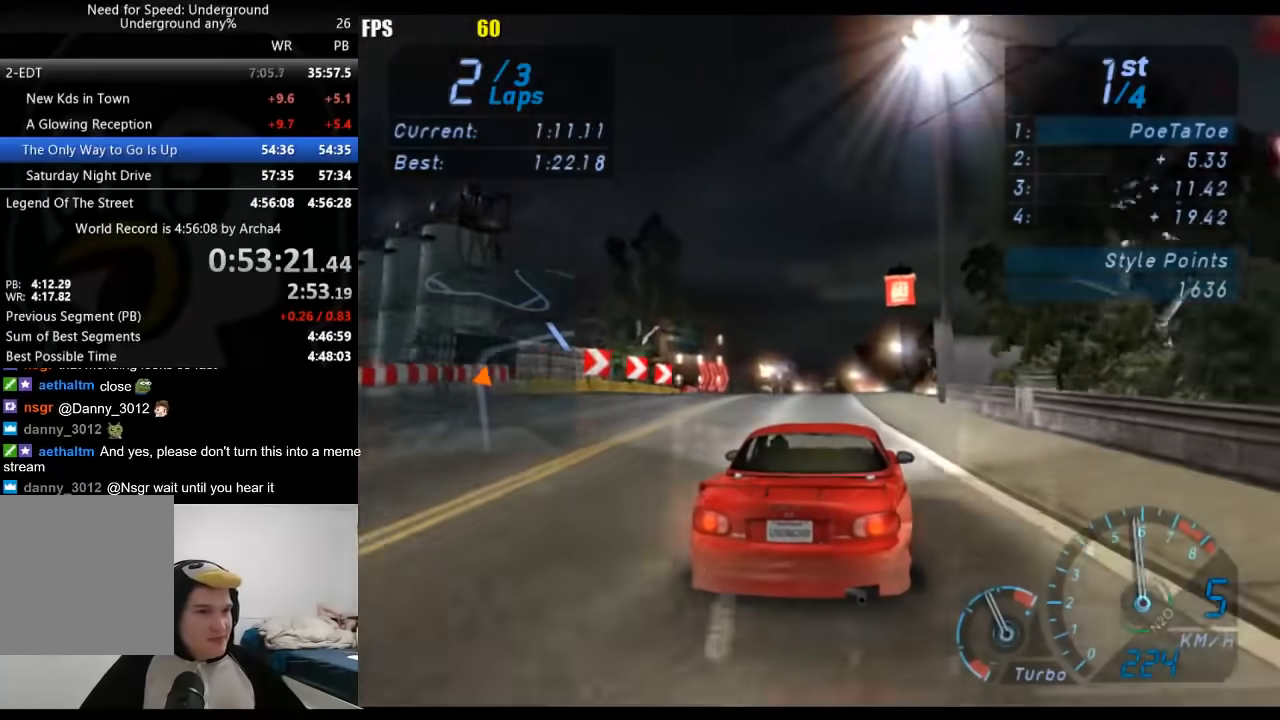
Gameplay with a controller (Xbox layout); each line is a JSON object with the inputs held at the frame after it. "button_events" lists button changes between this image and that frame as [ms after this image, input, new state], when the widget could be followed in between (sticks are given only as held states).
{"buttons": [], "left_stick": "center", "right_stick": "center", "button_events": []}
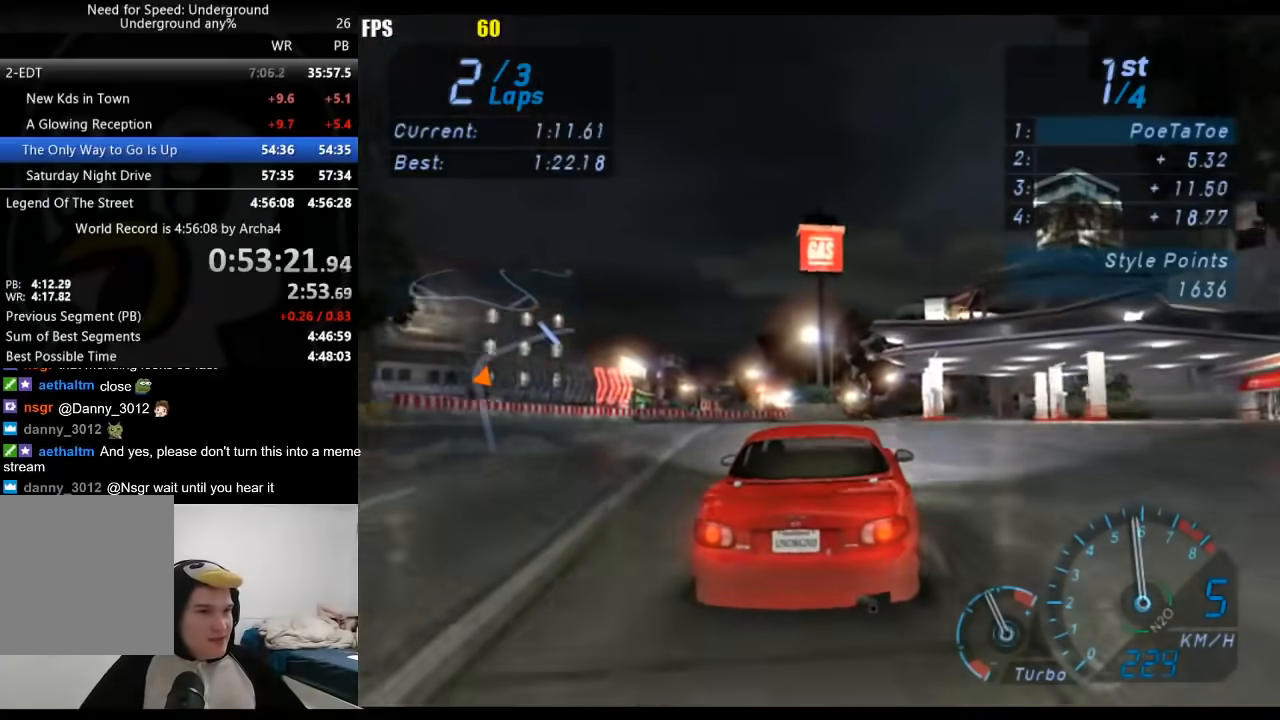
{"buttons": [], "left_stick": "right", "right_stick": "center", "button_events": []}
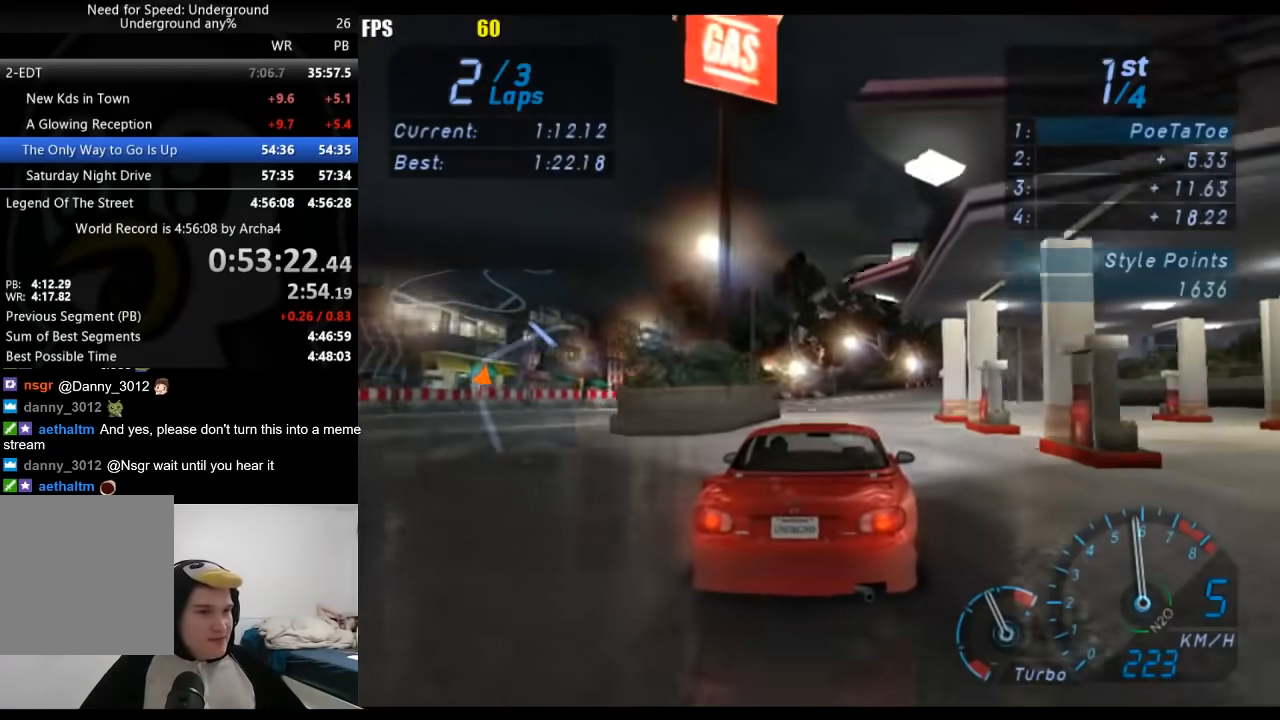
{"buttons": [], "left_stick": "right", "right_stick": "center", "button_events": []}
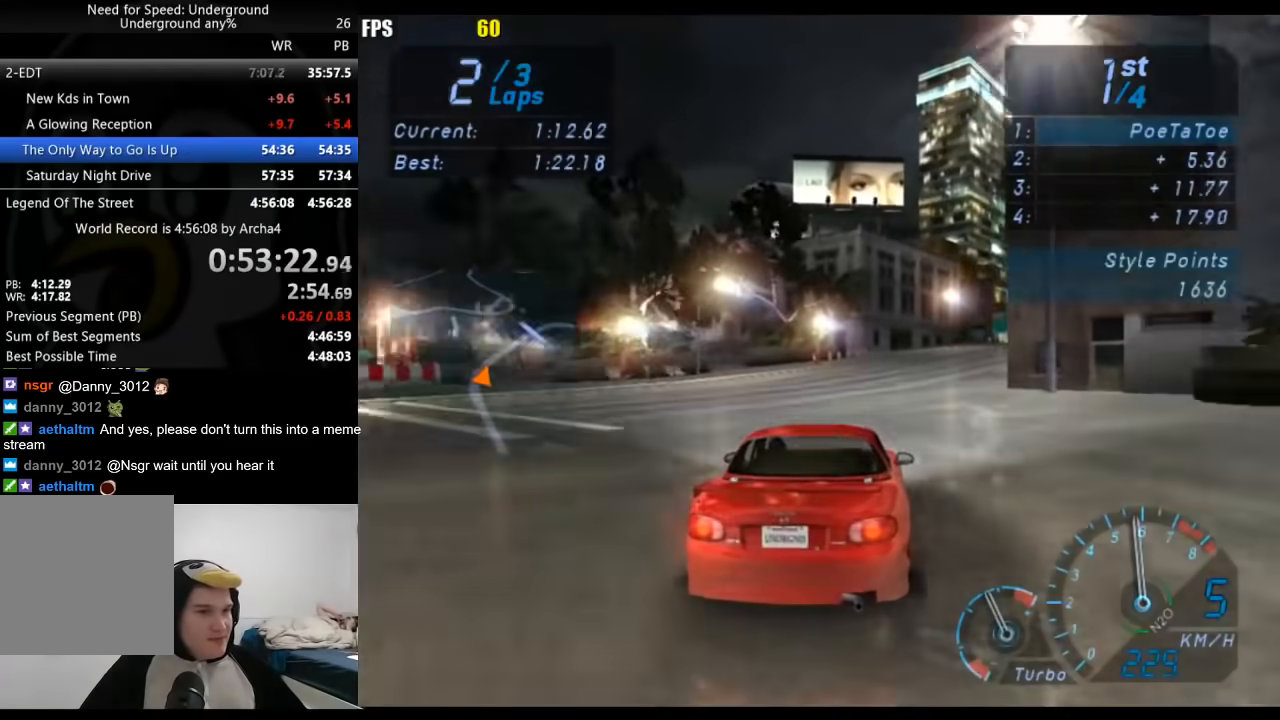
{"buttons": [], "left_stick": "right", "right_stick": "center", "button_events": []}
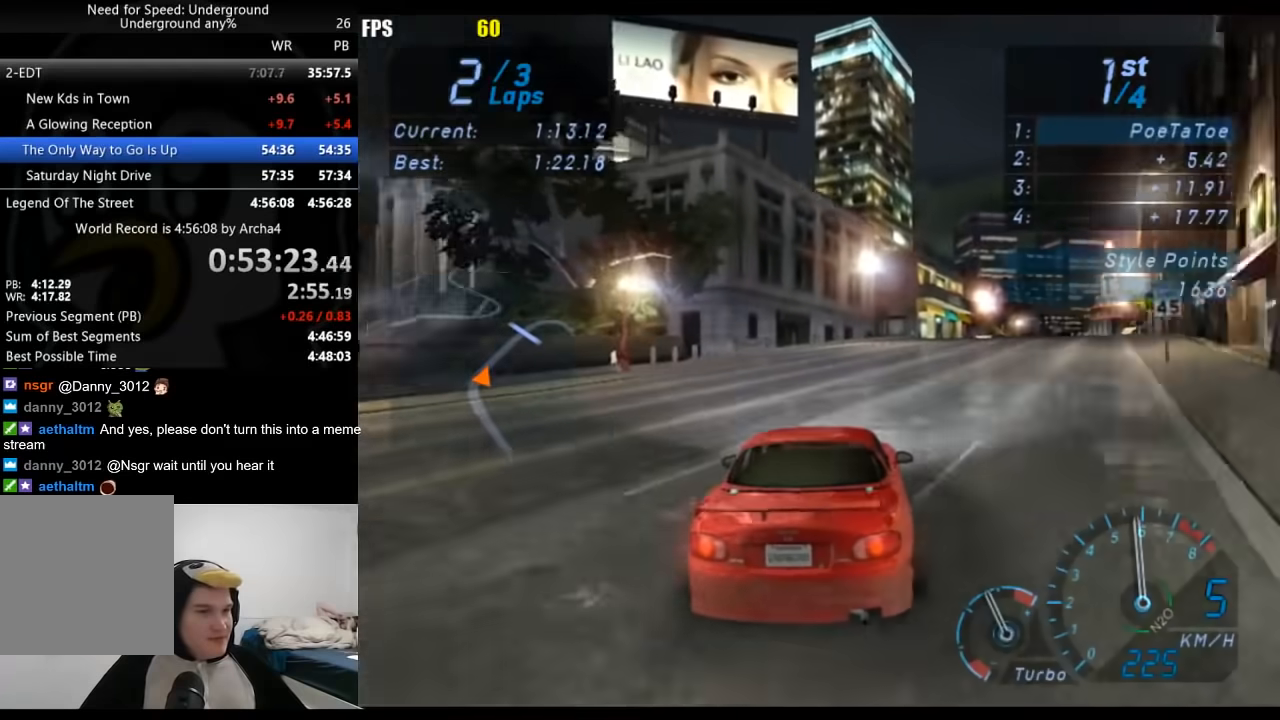
{"buttons": [], "left_stick": "center", "right_stick": "center", "button_events": []}
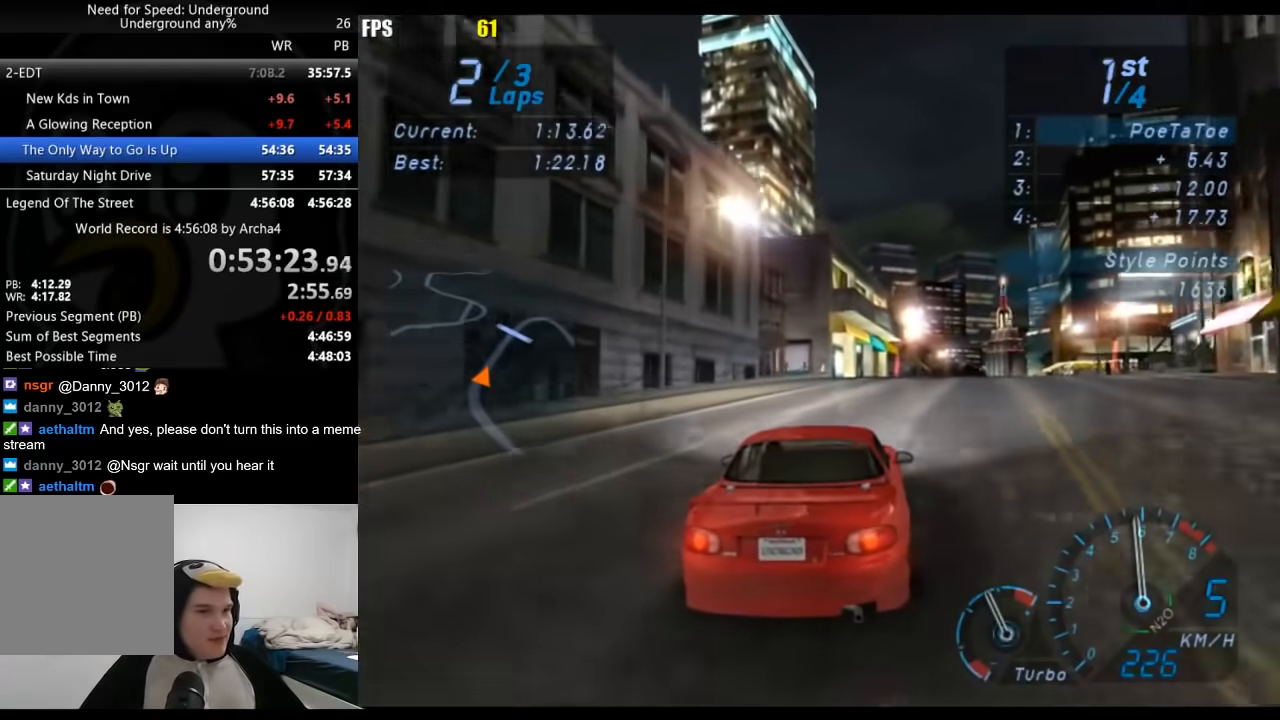
{"buttons": [], "left_stick": "center", "right_stick": "center", "button_events": []}
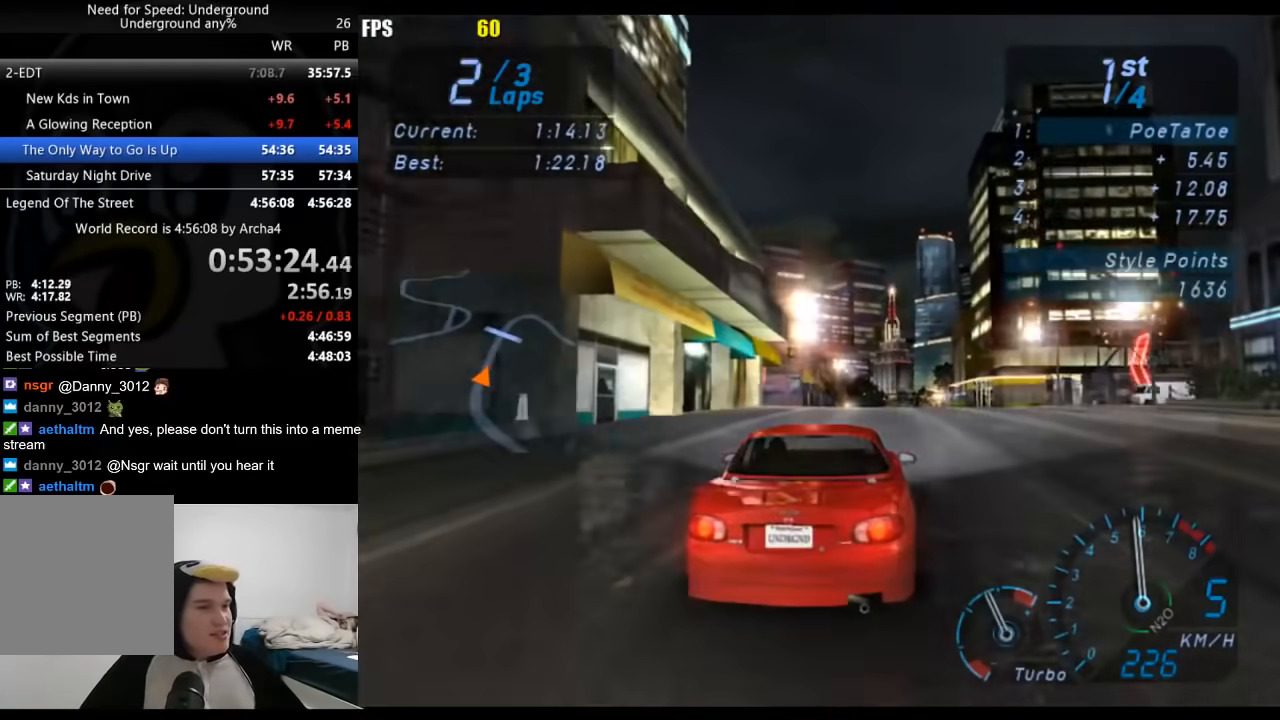
{"buttons": [], "left_stick": "center", "right_stick": "center", "button_events": []}
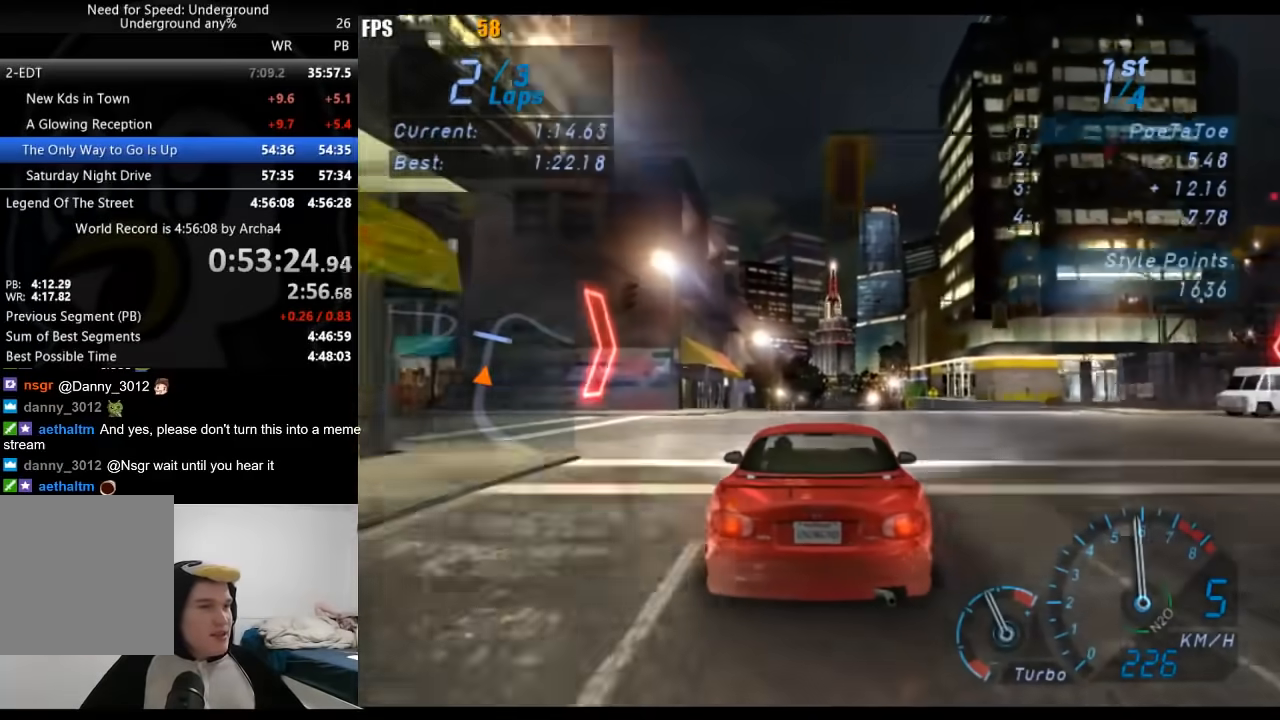
{"buttons": [], "left_stick": "center", "right_stick": "center", "button_events": []}
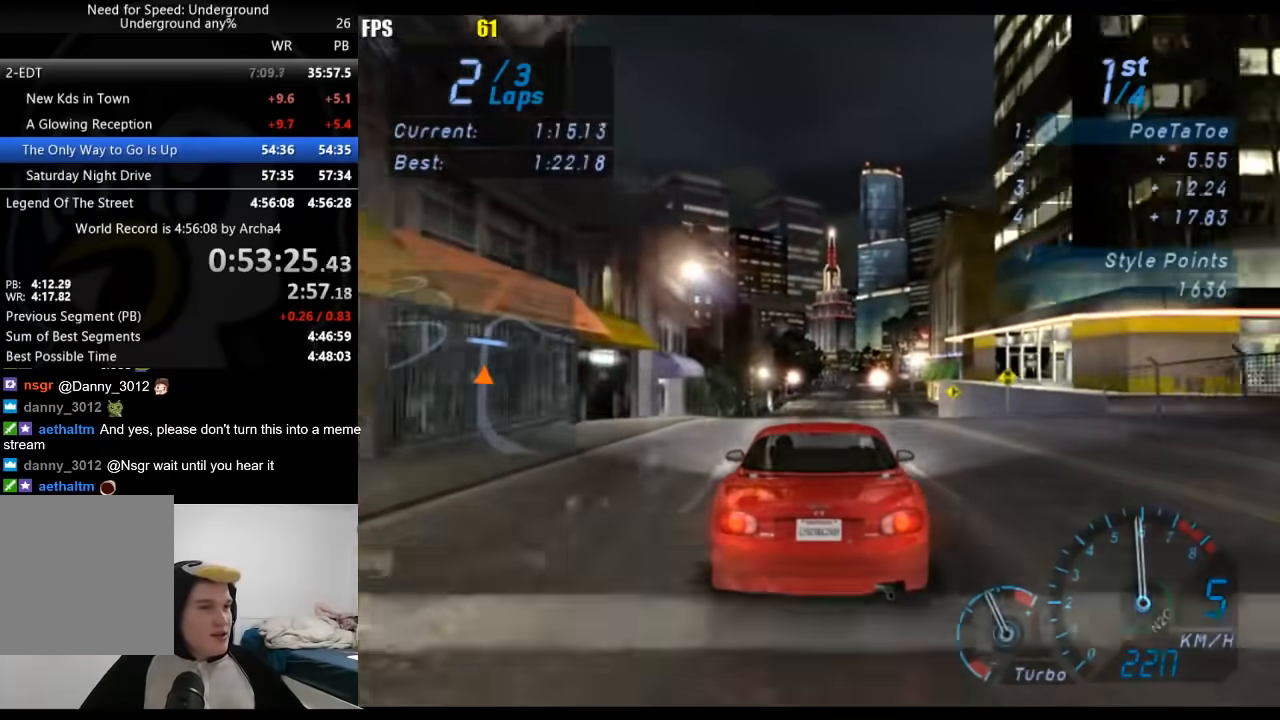
{"buttons": [], "left_stick": "center", "right_stick": "center", "button_events": []}
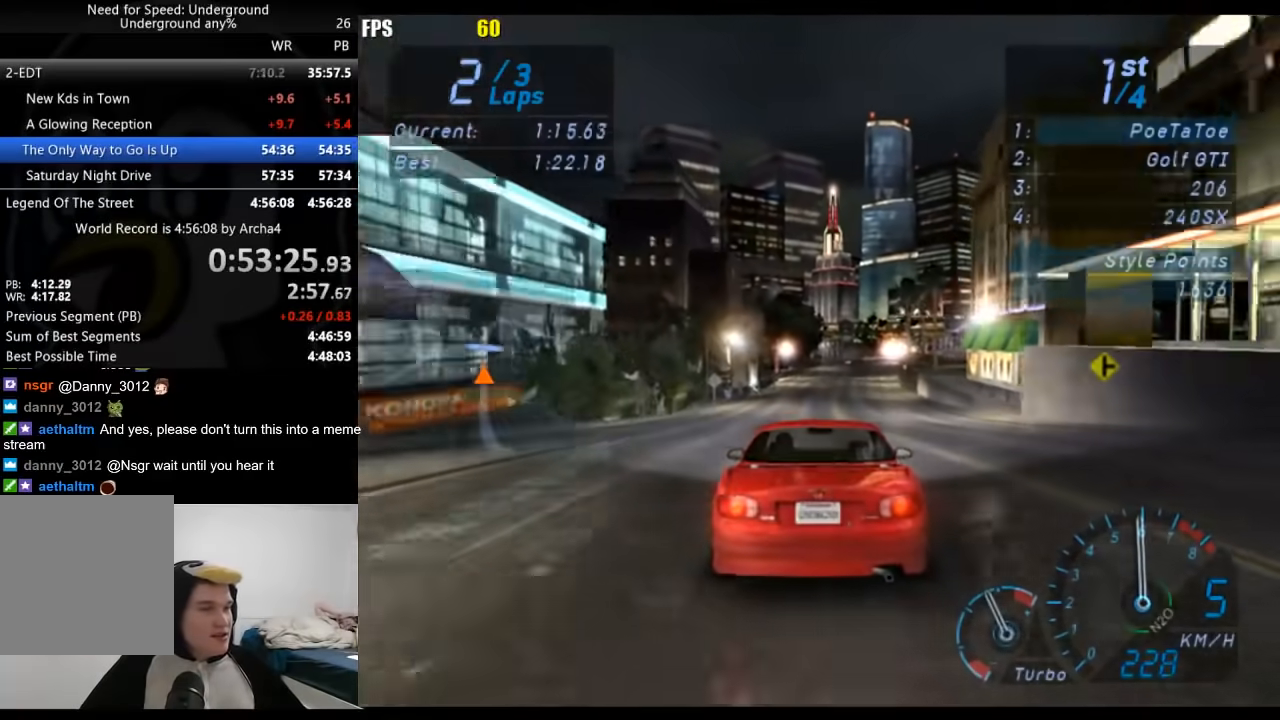
{"buttons": [], "left_stick": "center", "right_stick": "center", "button_events": []}
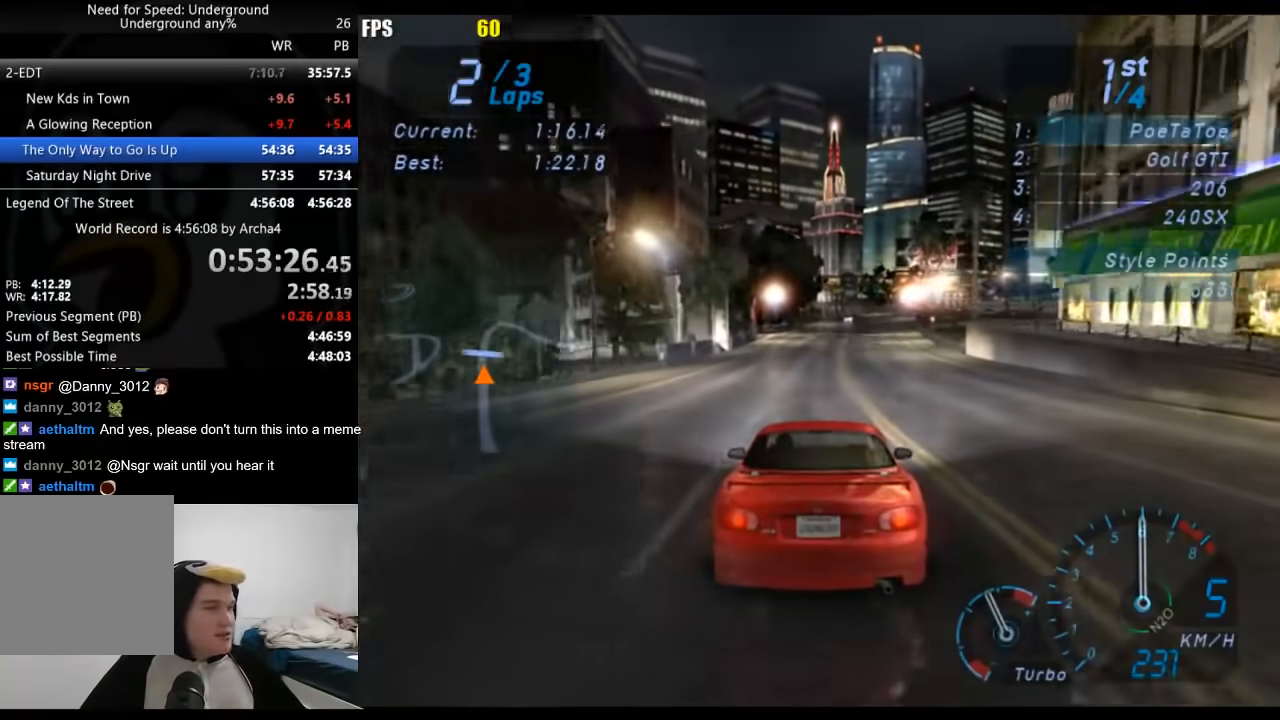
{"buttons": [], "left_stick": "center", "right_stick": "center", "button_events": []}
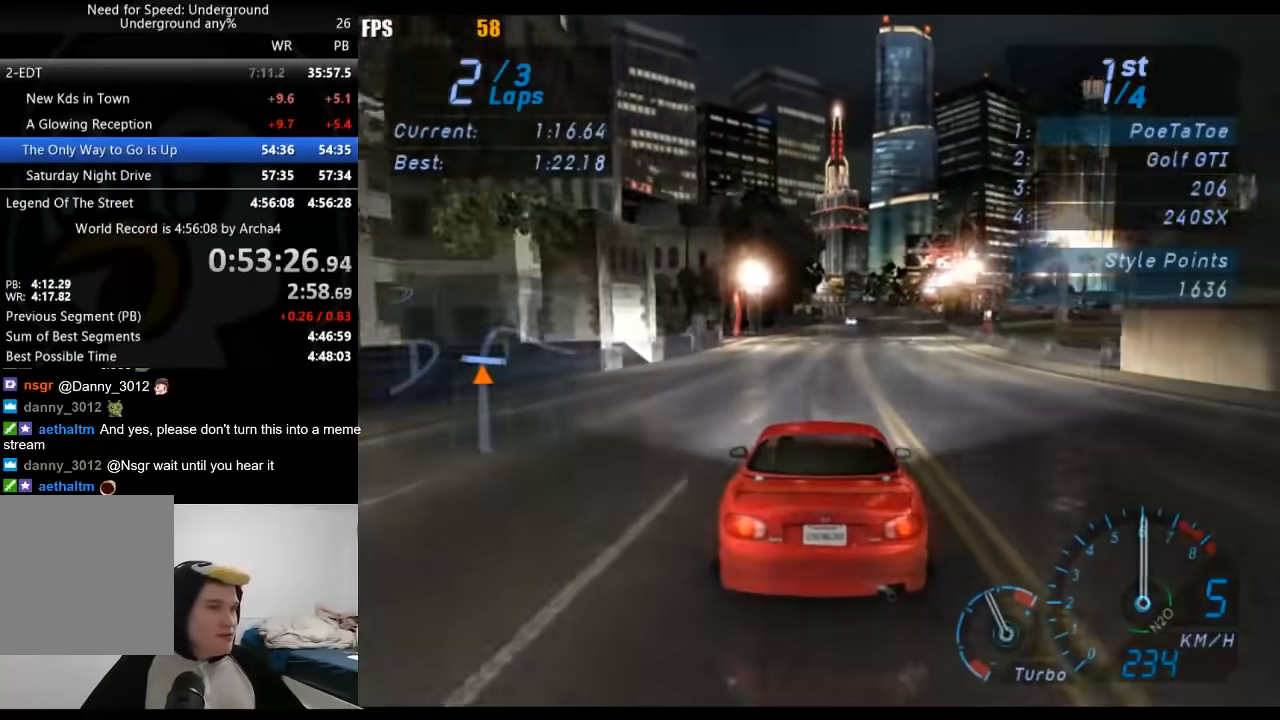
{"buttons": [], "left_stick": "center", "right_stick": "center", "button_events": []}
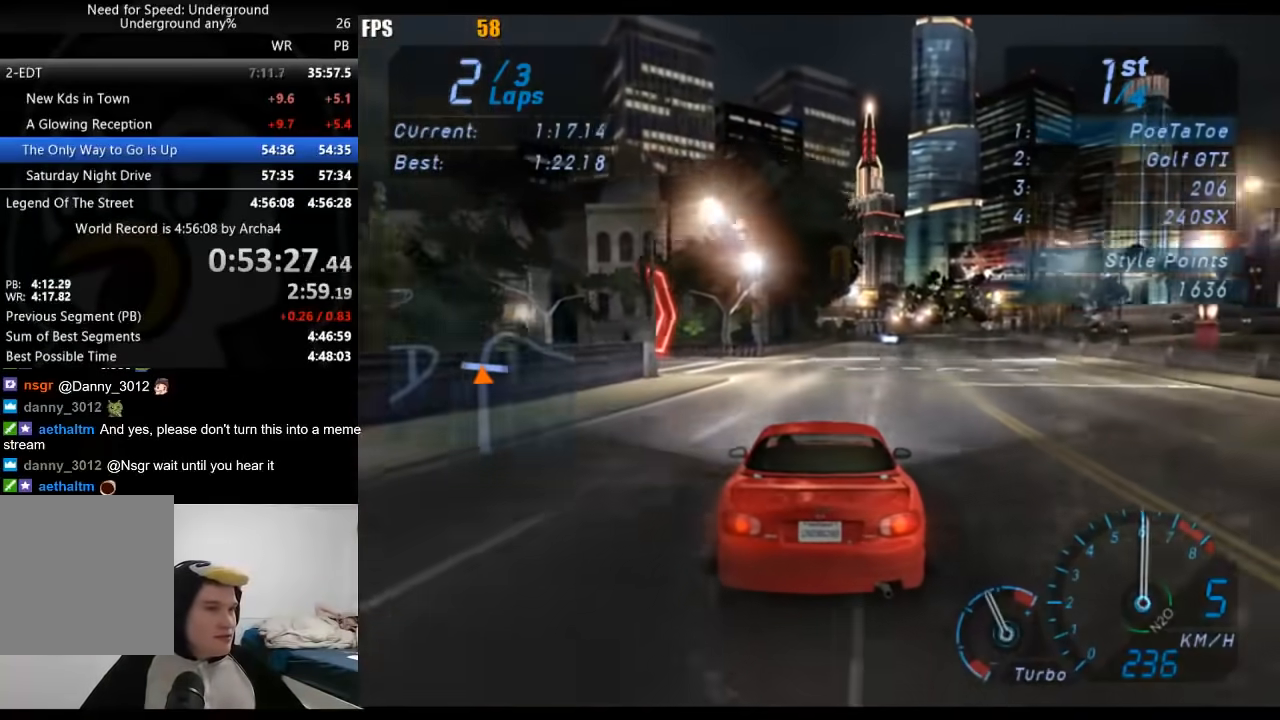
{"buttons": [], "left_stick": "center", "right_stick": "center", "button_events": []}
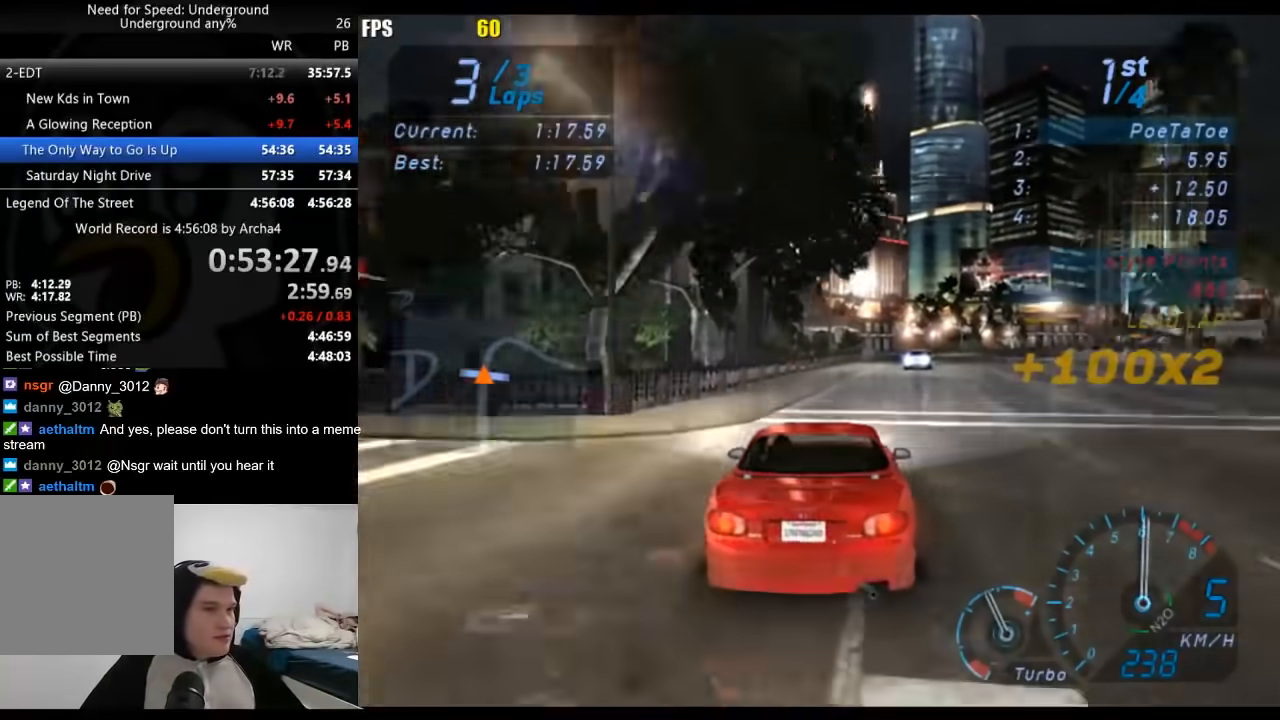
{"buttons": [], "left_stick": "center", "right_stick": "center", "button_events": []}
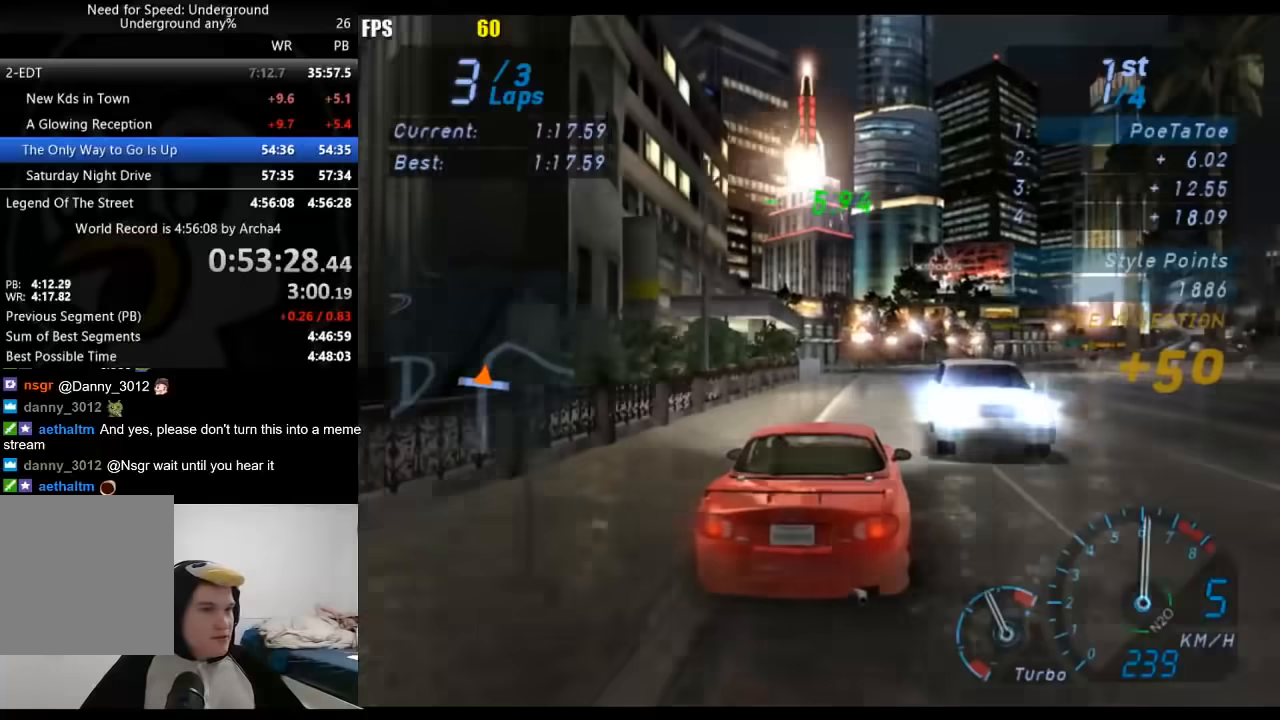
{"buttons": [], "left_stick": "center", "right_stick": "center", "button_events": []}
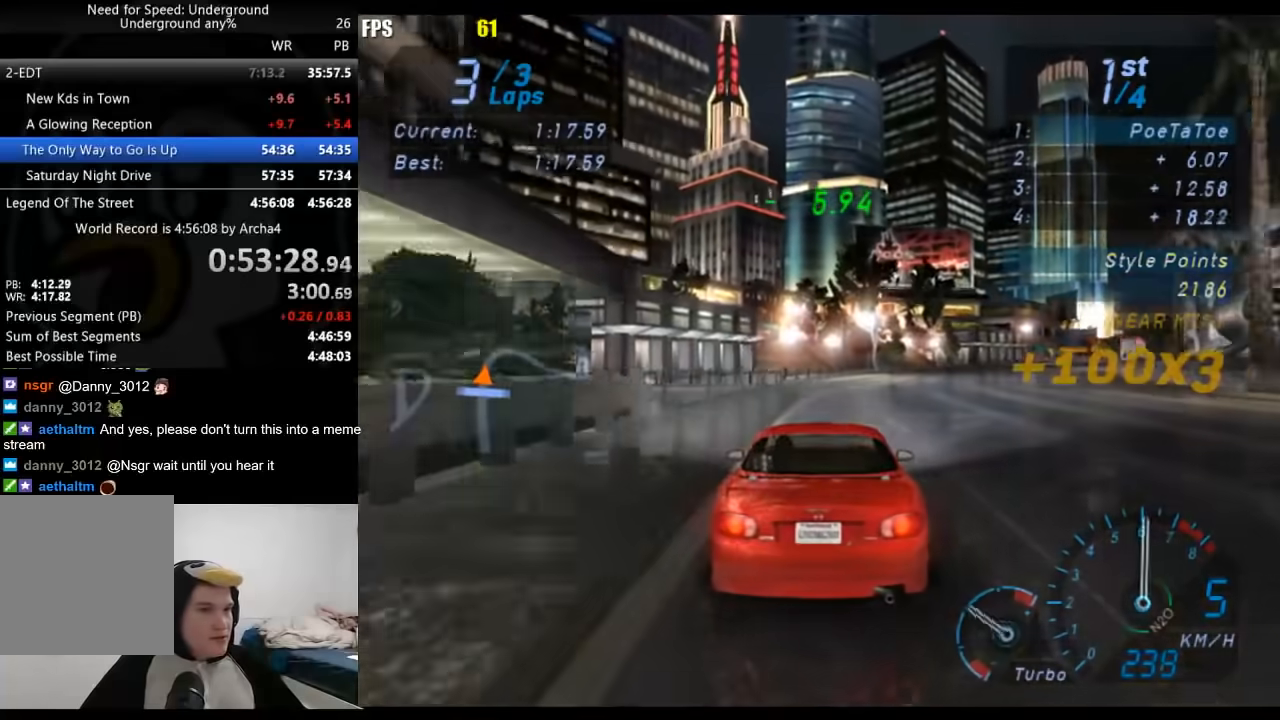
{"buttons": [], "left_stick": "right", "right_stick": "center", "button_events": []}
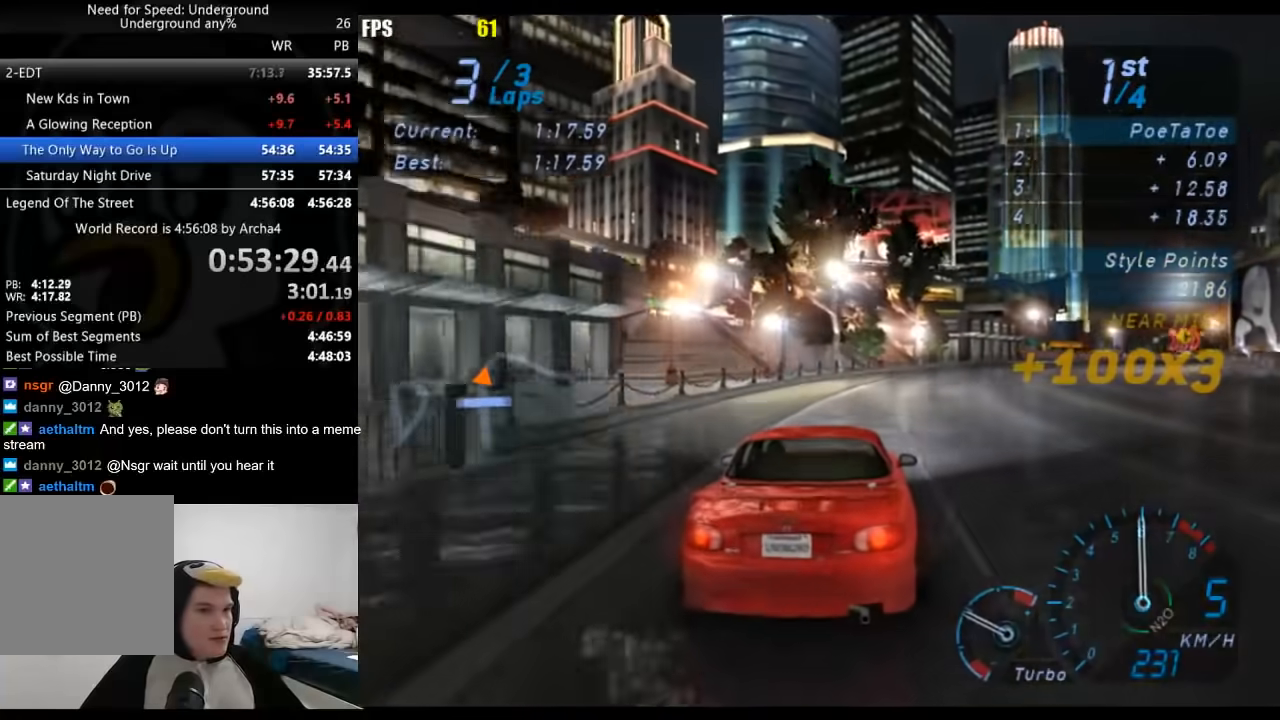
{"buttons": [], "left_stick": "right", "right_stick": "center", "button_events": []}
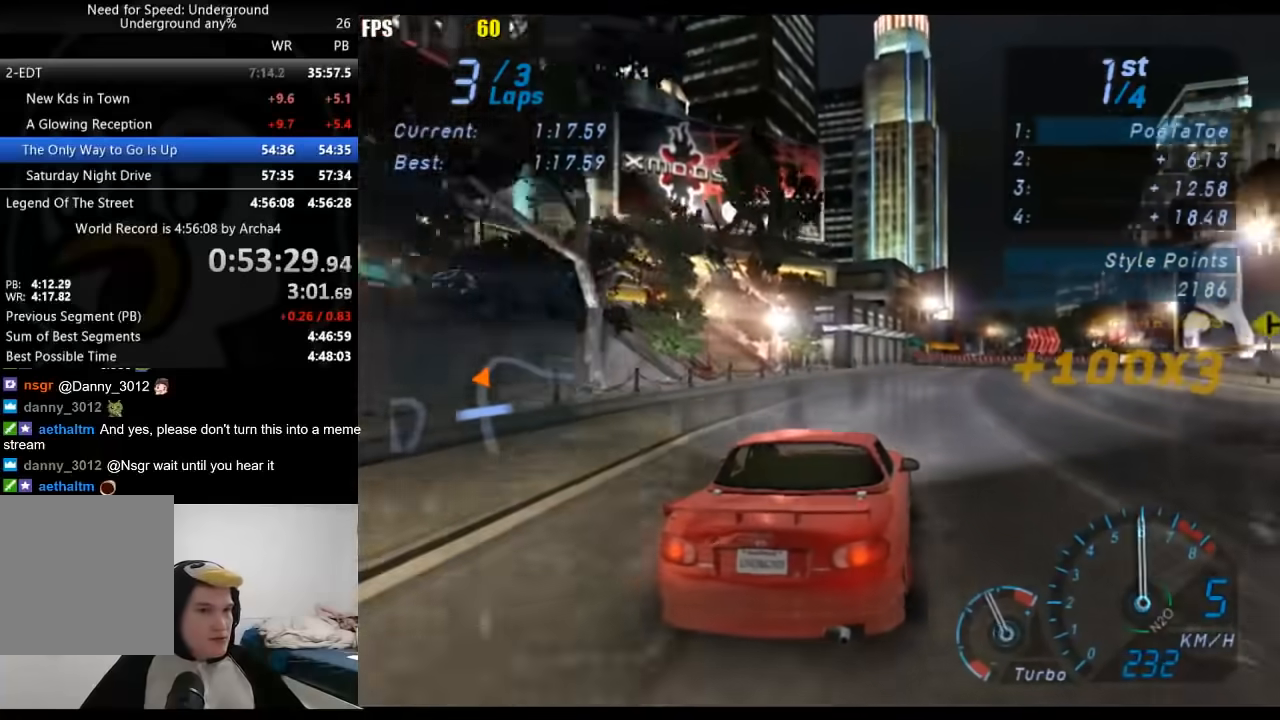
{"buttons": [], "left_stick": "up-right", "right_stick": "center", "button_events": []}
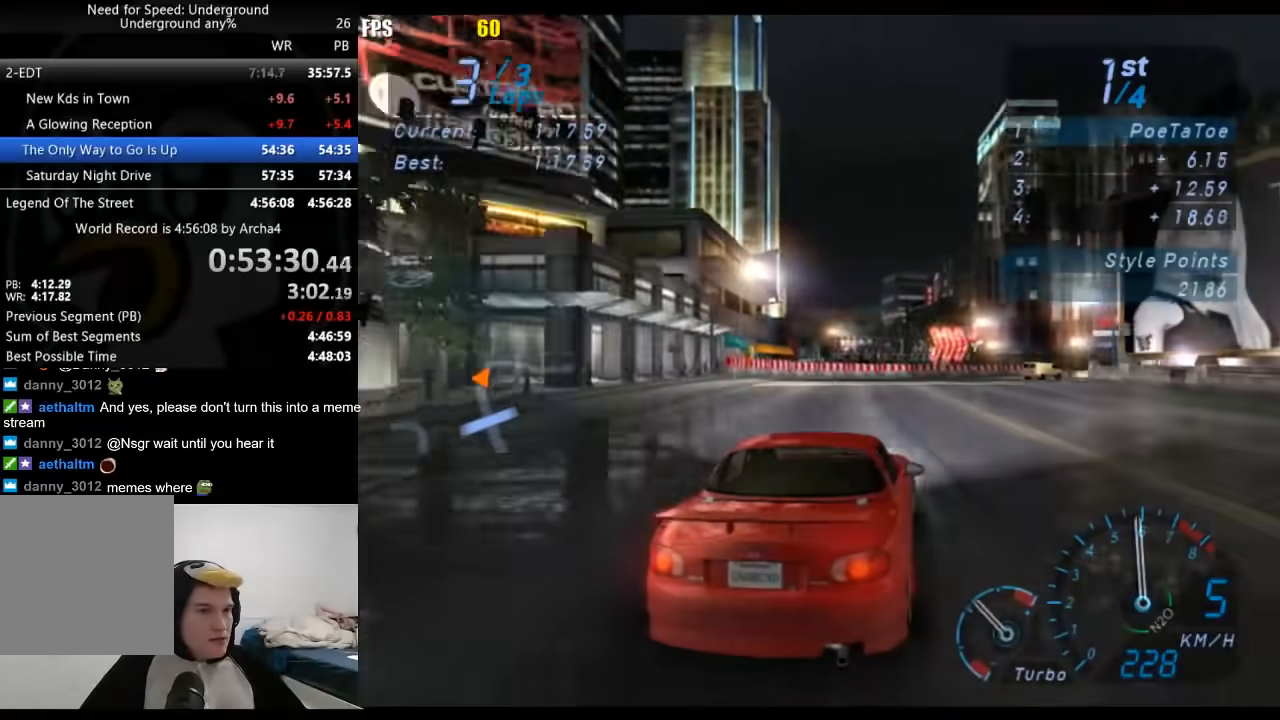
{"buttons": [], "left_stick": "right", "right_stick": "center", "button_events": []}
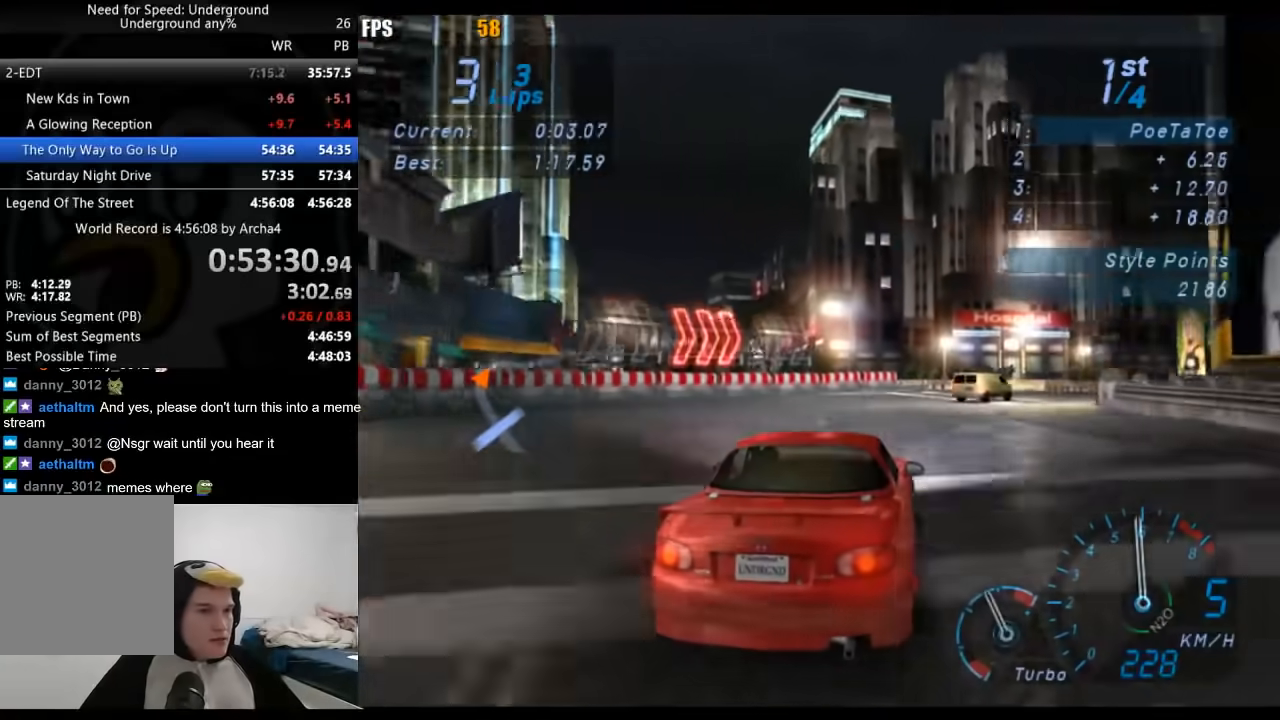
{"buttons": [], "left_stick": "right", "right_stick": "center", "button_events": []}
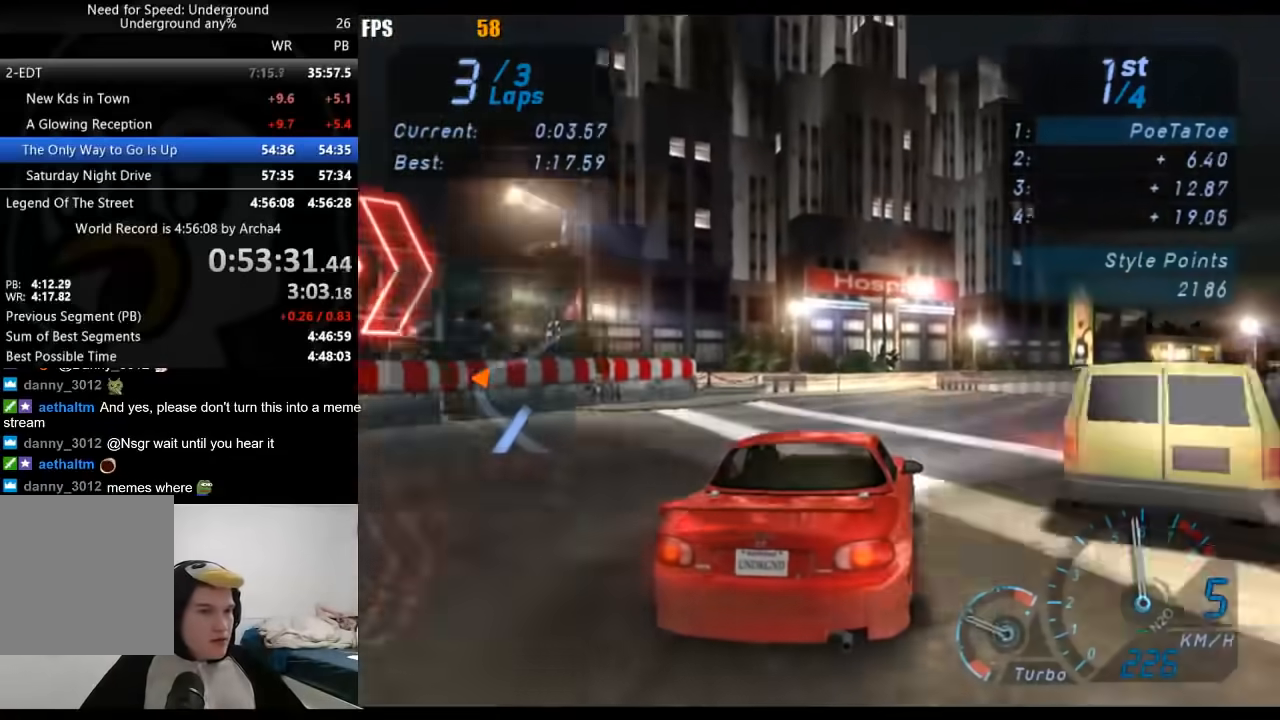
{"buttons": [], "left_stick": "right", "right_stick": "center", "button_events": []}
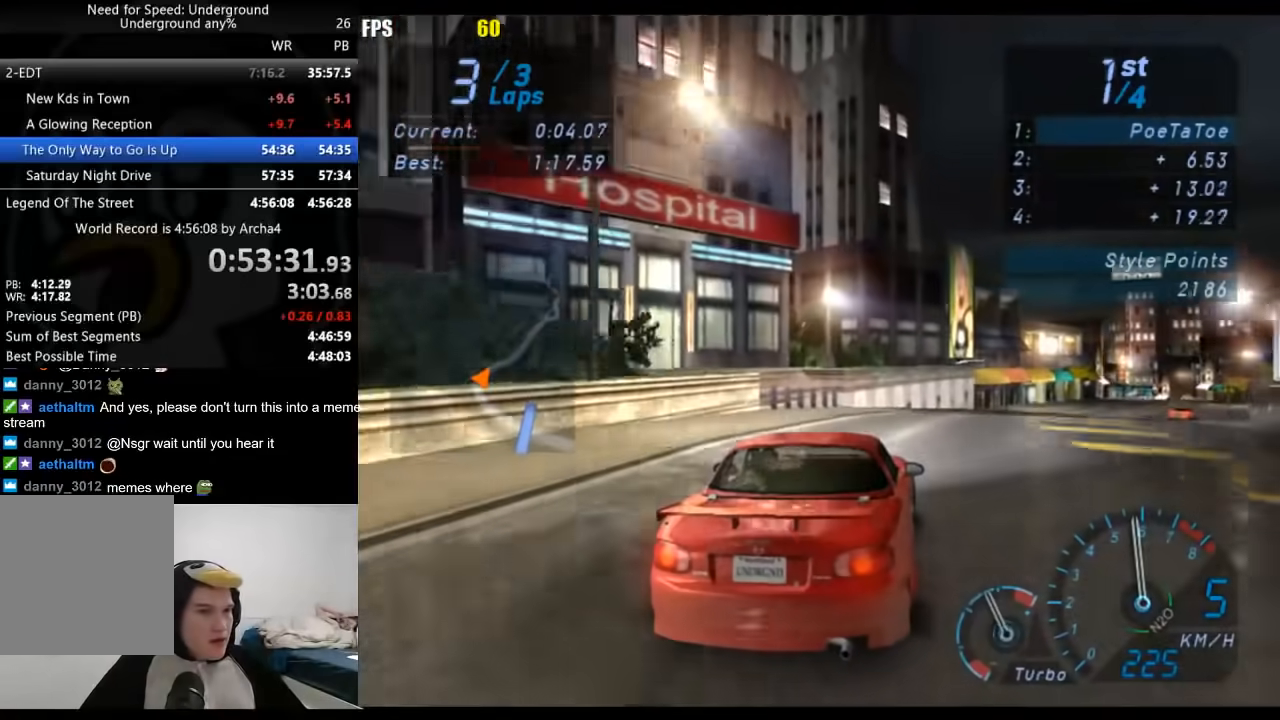
{"buttons": [], "left_stick": "right", "right_stick": "center", "button_events": []}
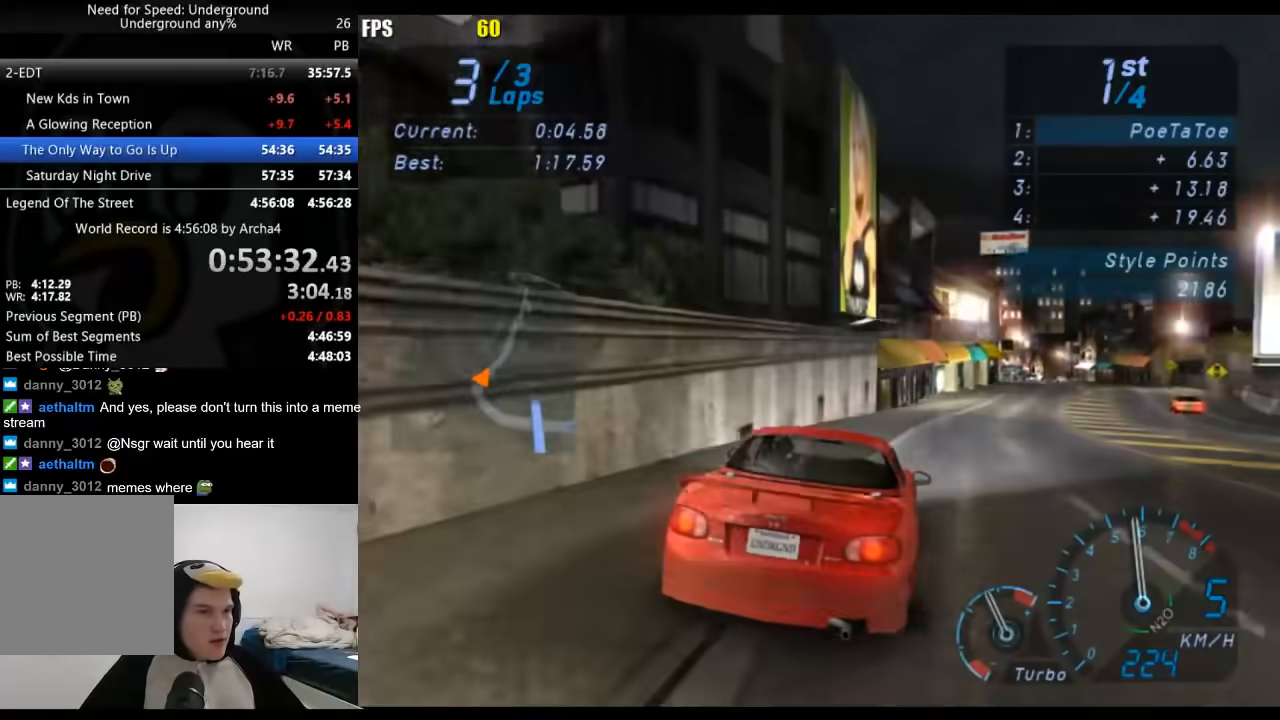
{"buttons": [], "left_stick": "right", "right_stick": "center", "button_events": []}
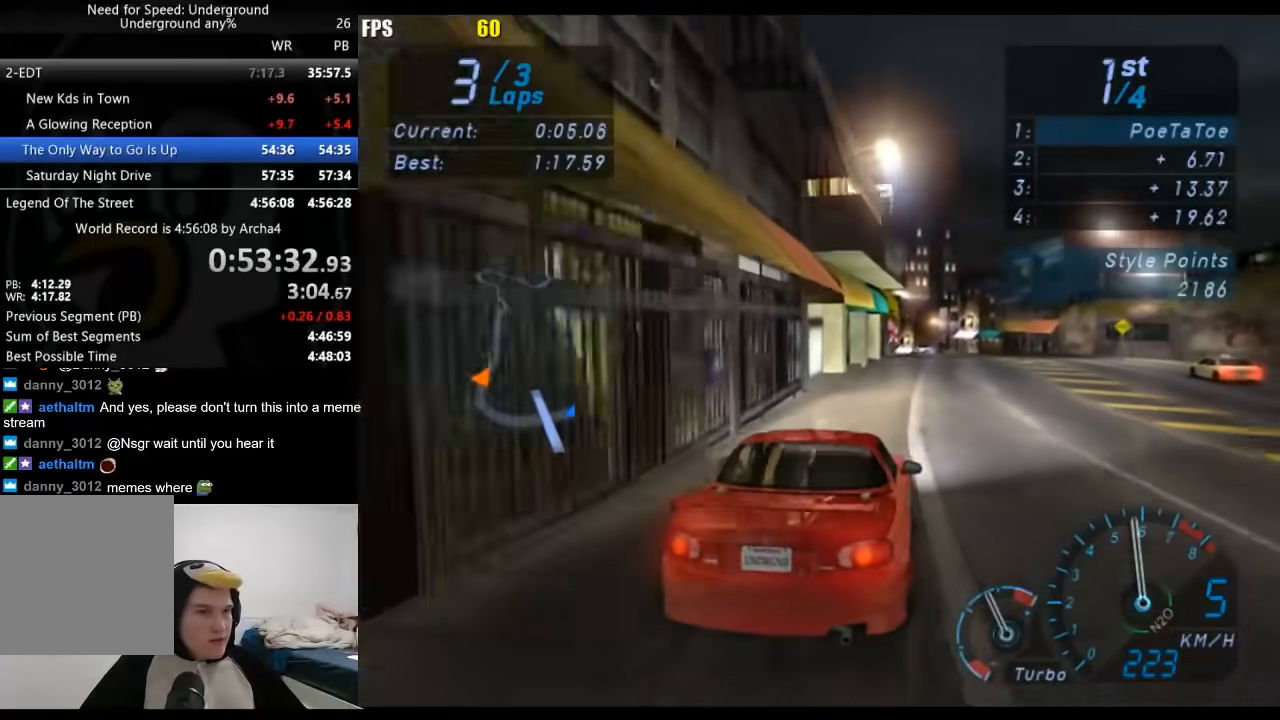
{"buttons": [], "left_stick": "left", "right_stick": "center", "button_events": []}
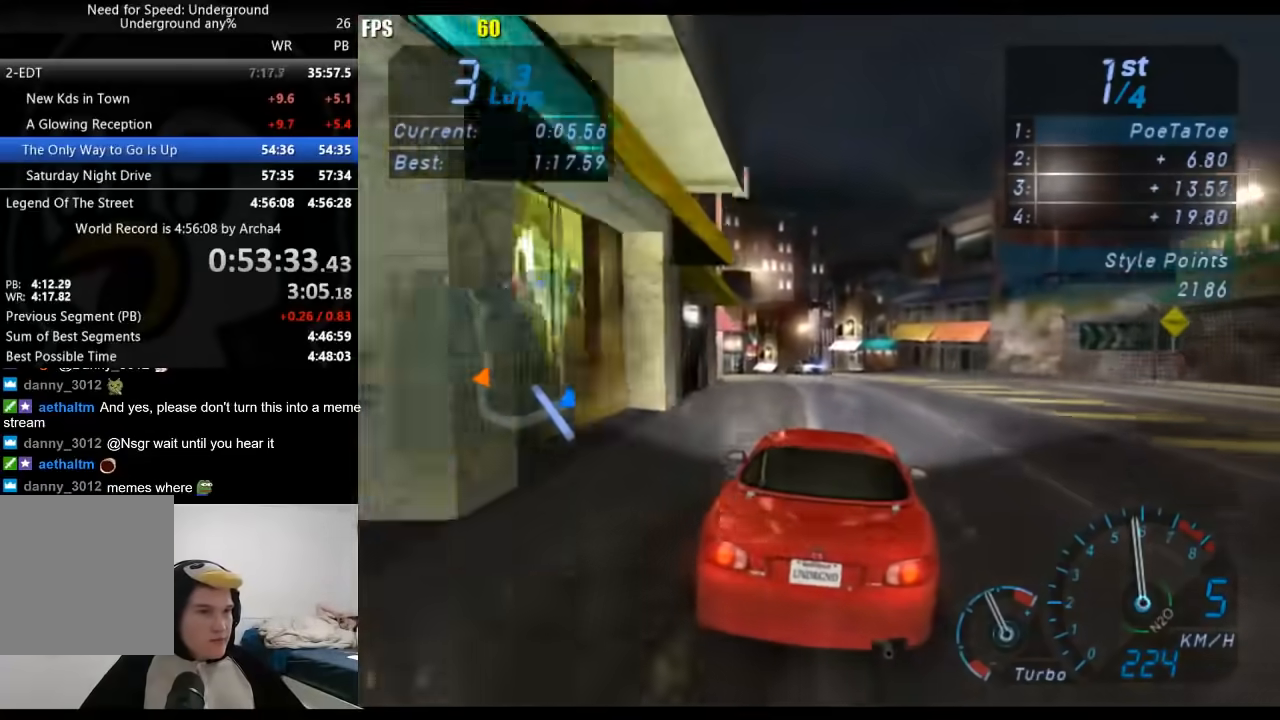
{"buttons": [], "left_stick": "down-left", "right_stick": "center", "button_events": []}
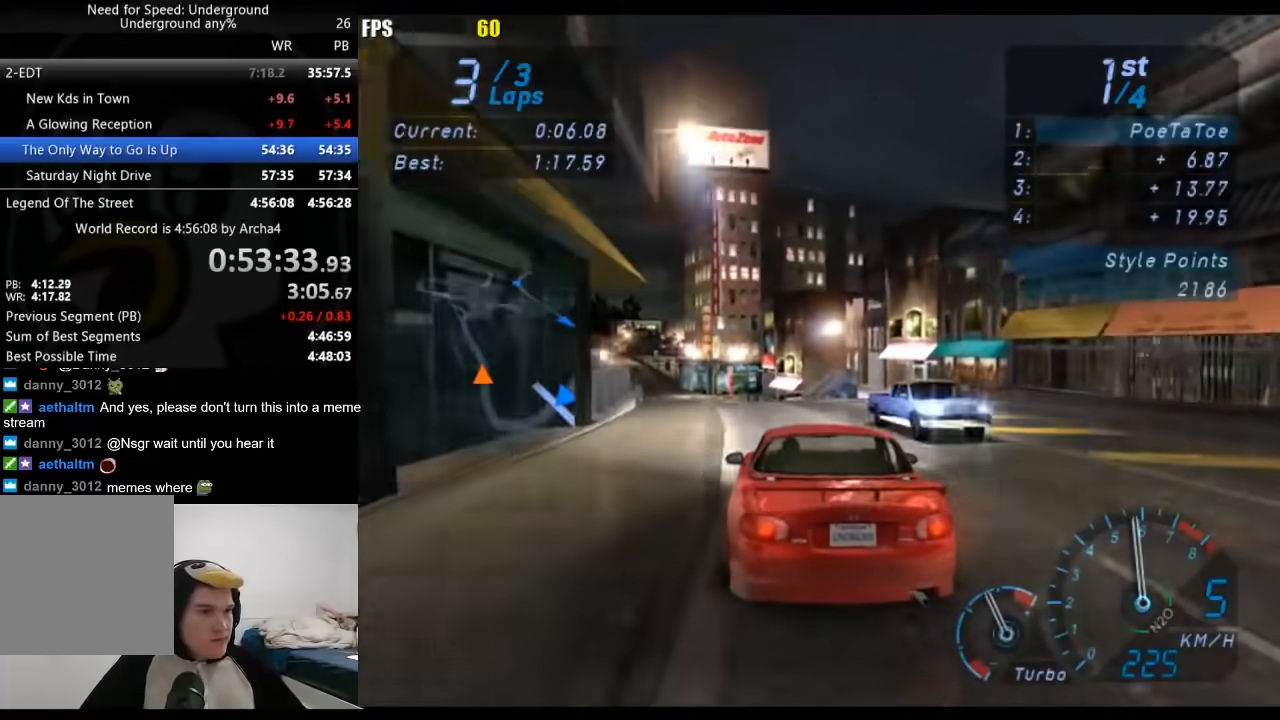
{"buttons": [], "left_stick": "center", "right_stick": "center", "button_events": []}